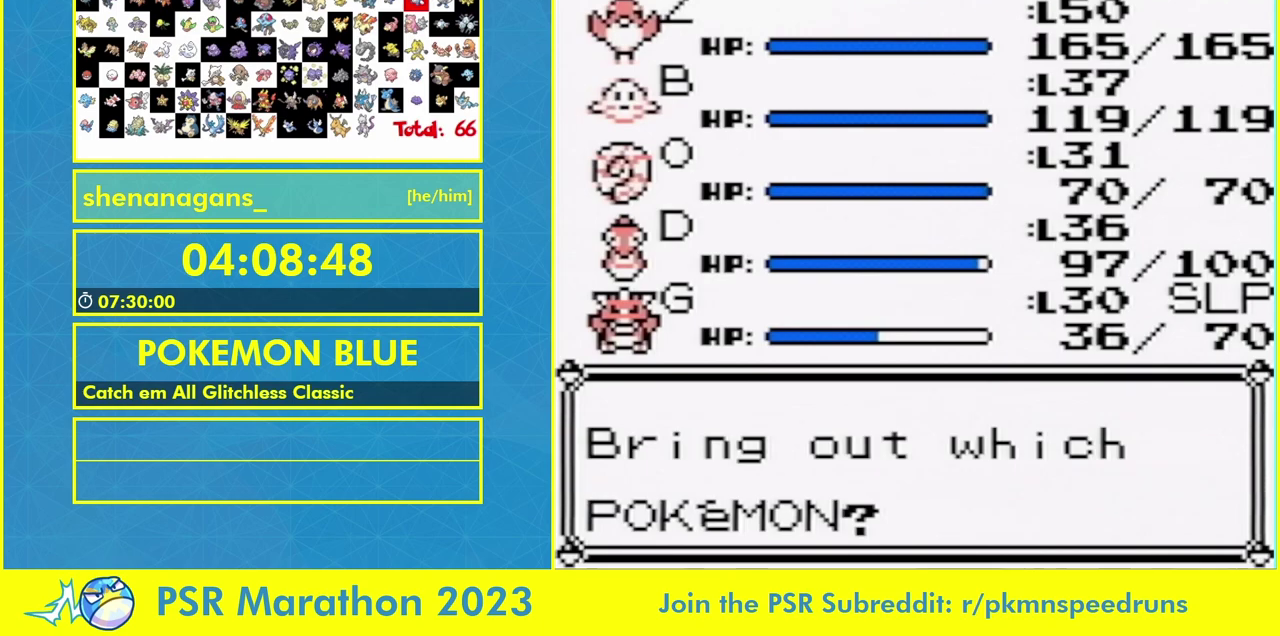
Gameplay with a controller (Nintendo layout); each line is a JSON object with the inputs held at the frame after it. "events" lists button and stick changes between this image and that frame as [ms after this image, input, new state], when the widget could be followed in between. Not read: B DPAD_LEFT DPAD_RIGHT DPAD_UP L1 L3 R3 SELECT.
{"buttons": ["DPAD_DOWN", "START"], "events": []}
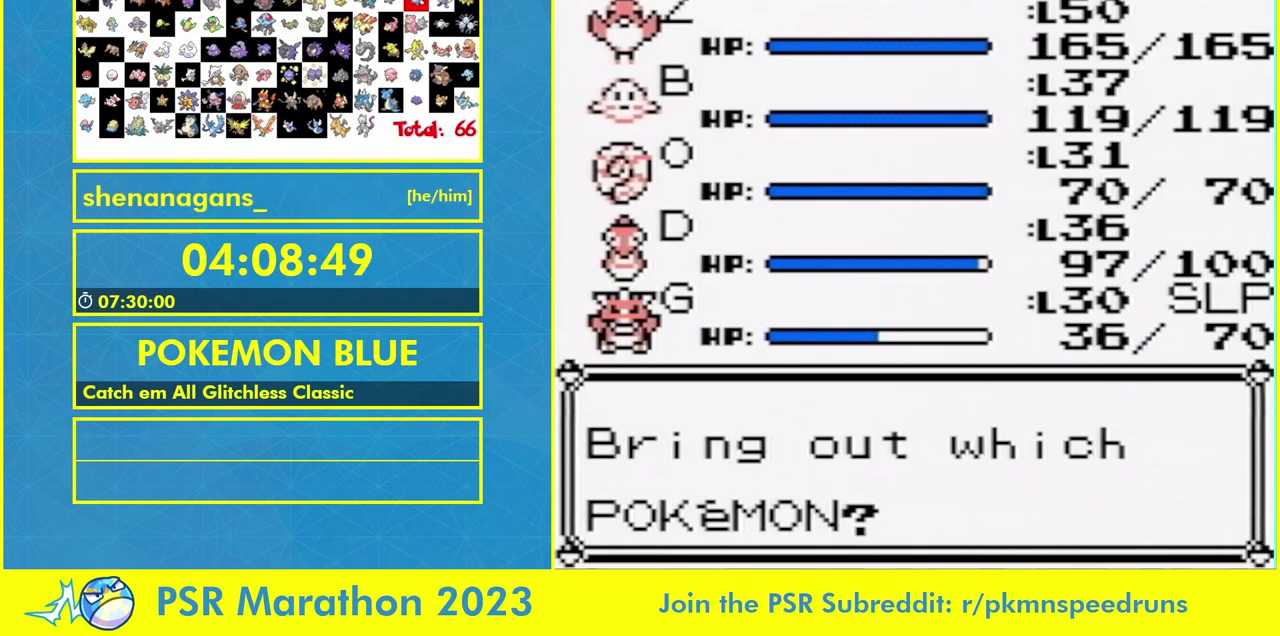
{"buttons": ["DPAD_DOWN", "START"], "events": []}
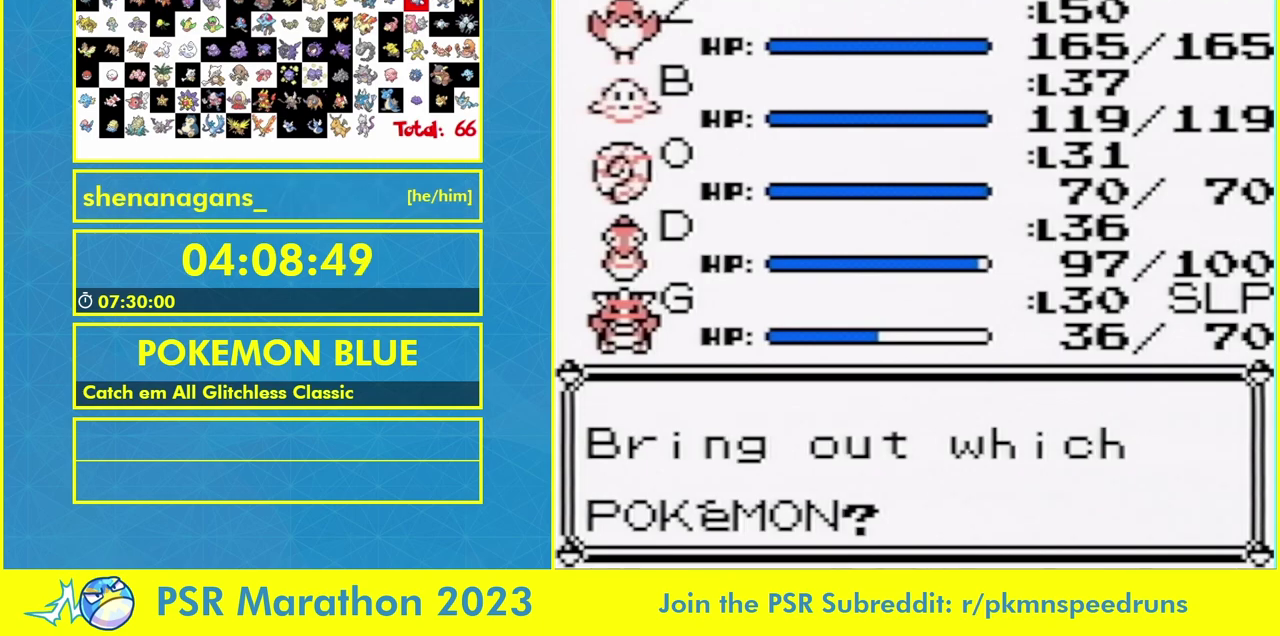
{"buttons": ["DPAD_DOWN", "START"], "events": []}
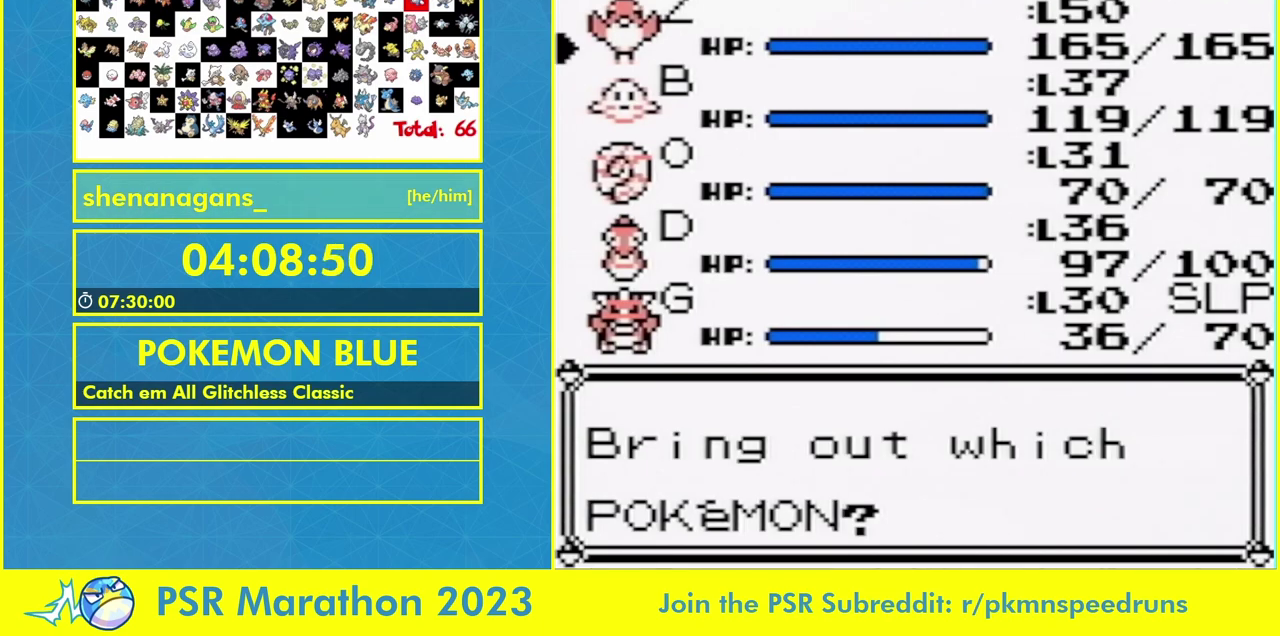
{"buttons": ["START"], "events": [[500, "DPAD_DOWN", "up"]]}
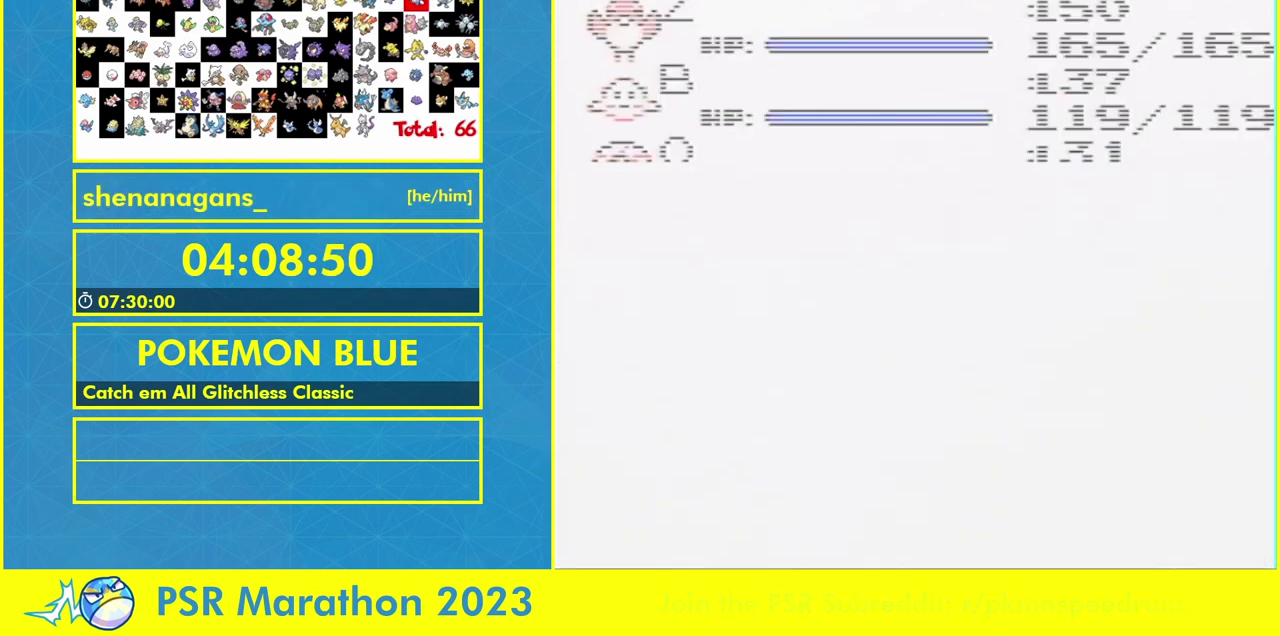
{"buttons": [], "events": [[67, "START", "up"]]}
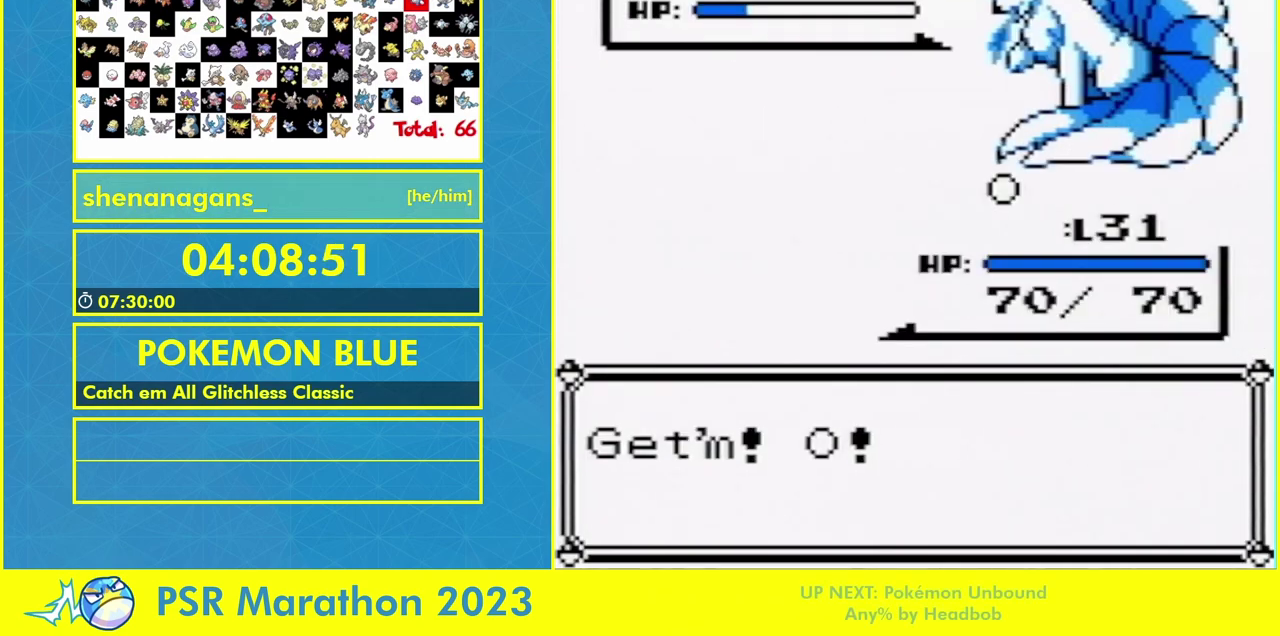
{"buttons": [], "events": []}
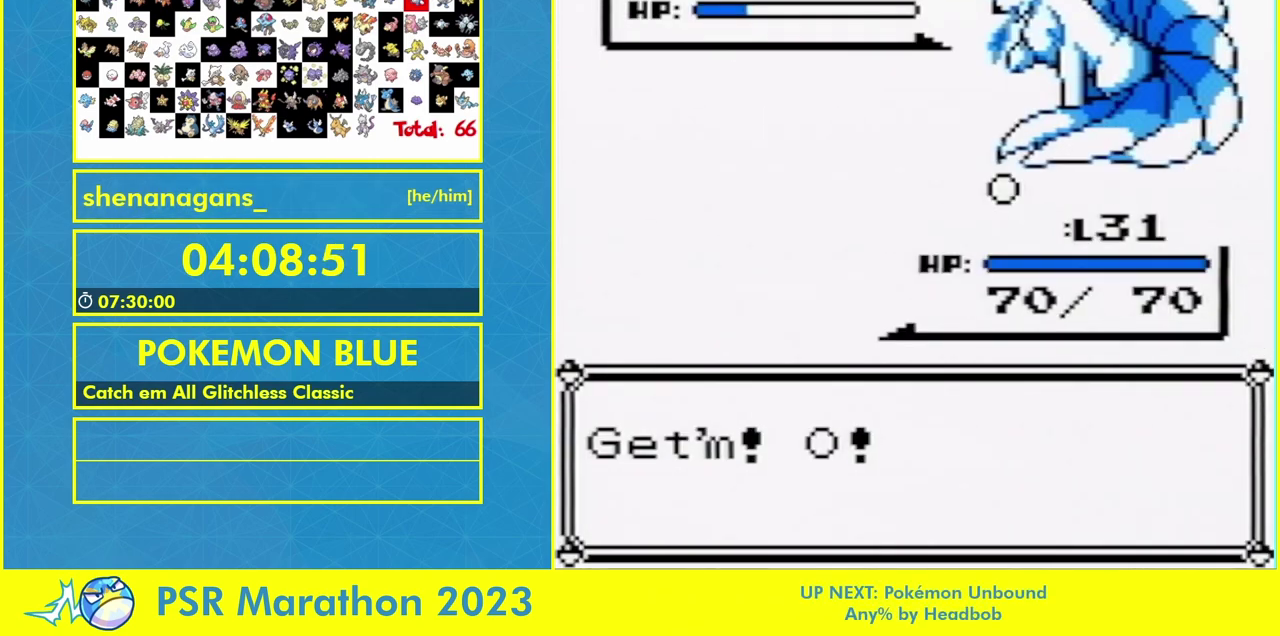
{"buttons": [], "events": []}
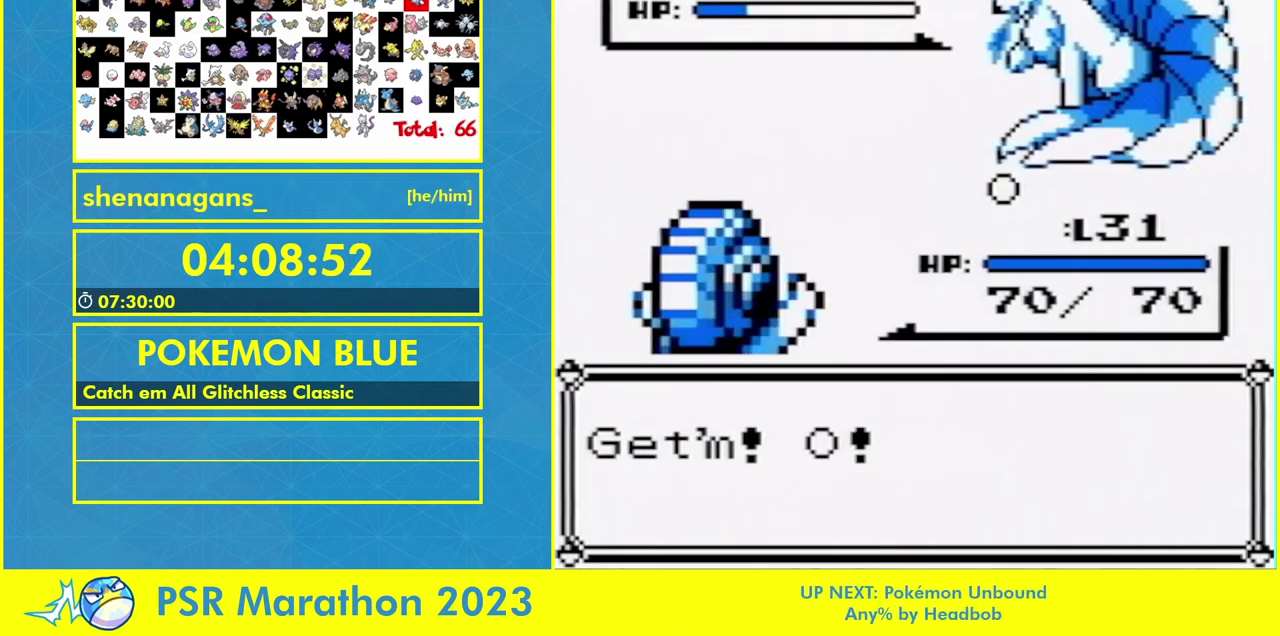
{"buttons": [], "events": []}
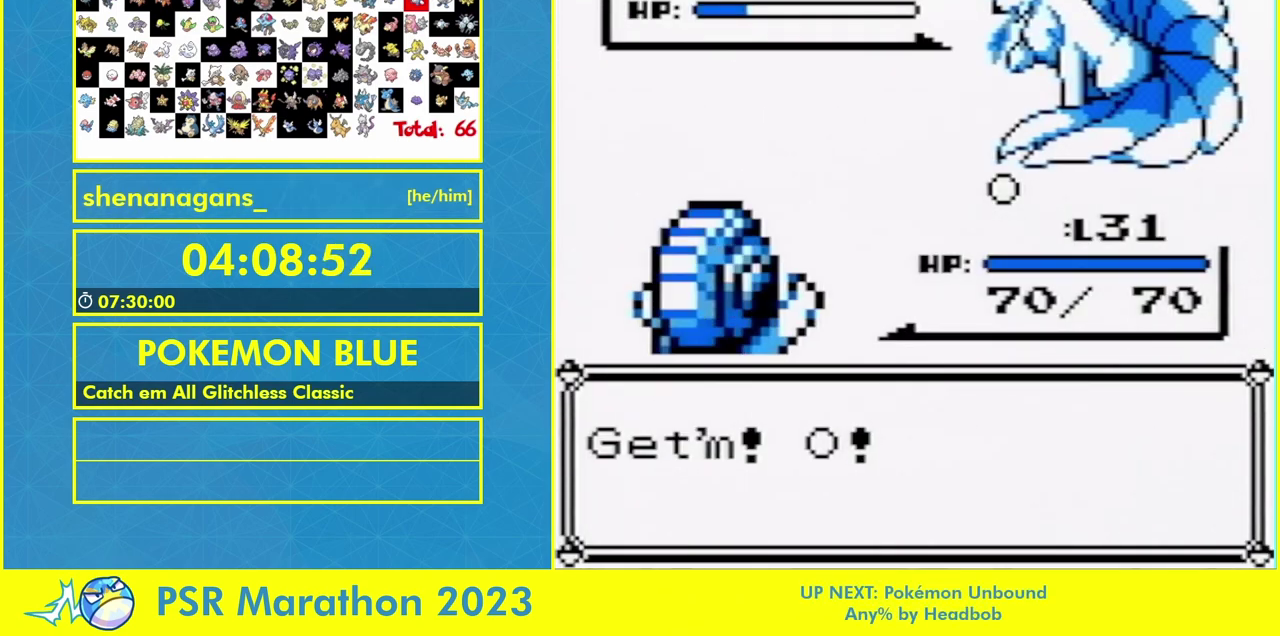
{"buttons": [], "events": [[300, "A", "down"], [433, "A", "up"]]}